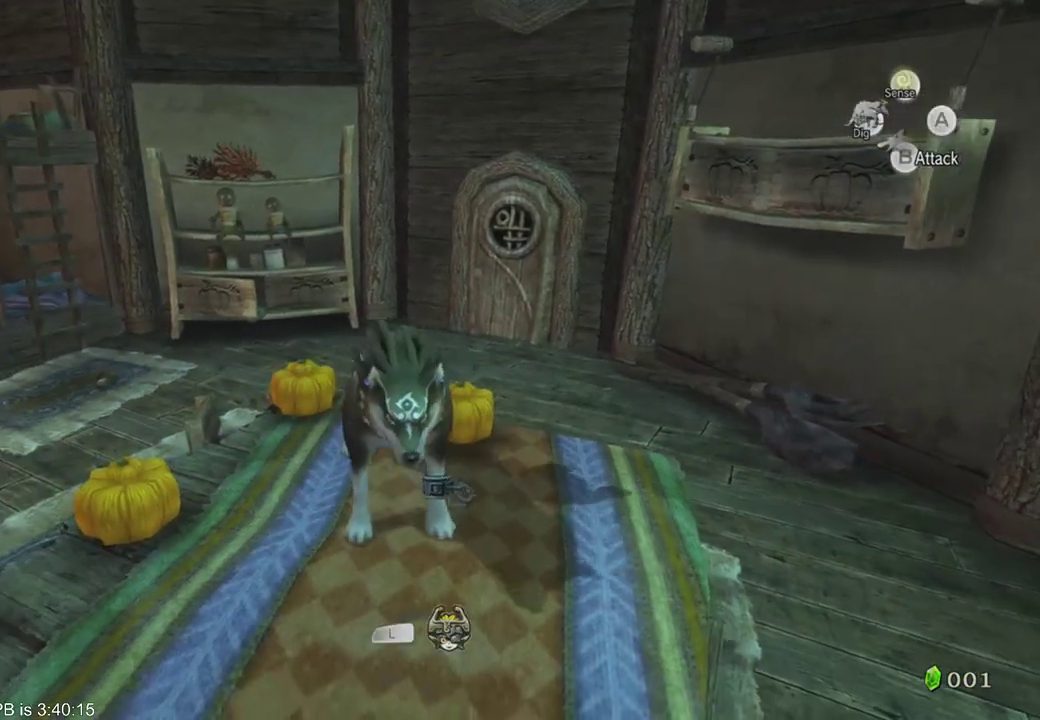
Gameplay with a controller (Xbox layout); each line is a JSON object with the inputs held at the frame after it (dt_ms = milliseconds from this image to that frame). "events" lists button and stick changes between this image and that frame as [ms after this image, input, new state], when the widget could be followed in between. Not read: L3 R3.
{"dt_ms": 500, "buttons": ["L2"], "left_stick": "center", "right_stick": "center", "events": [[100, "L1", "down"], [200, "L1", "up"], [300, "L2", "down"]]}
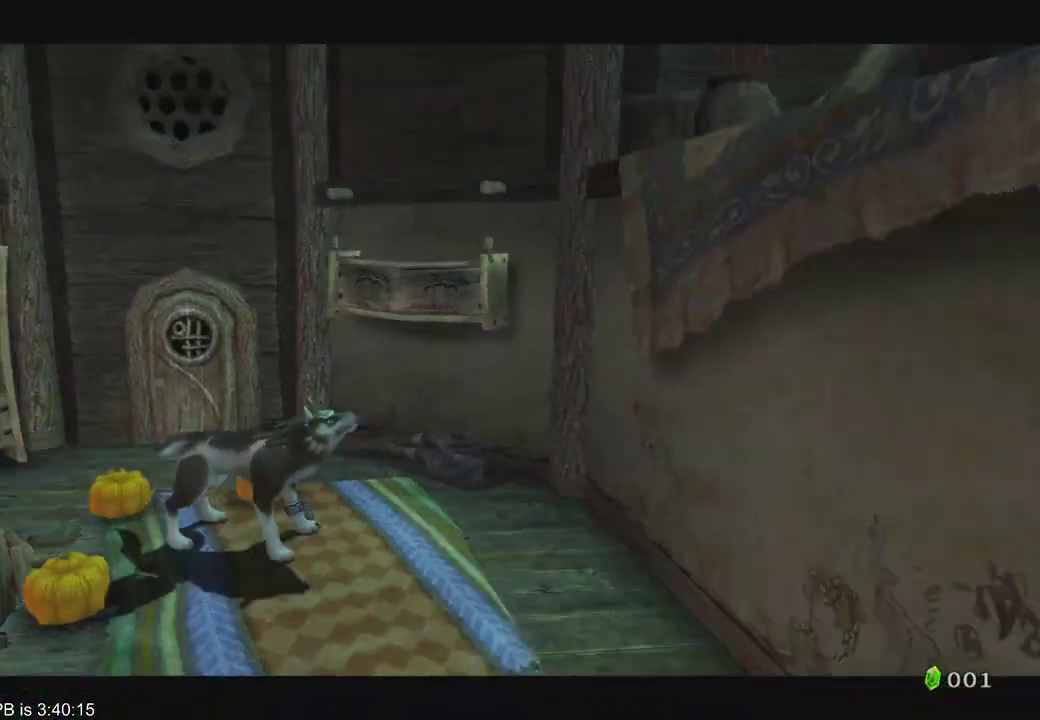
{"dt_ms": 500, "buttons": ["L2"], "left_stick": "center", "right_stick": "center"}
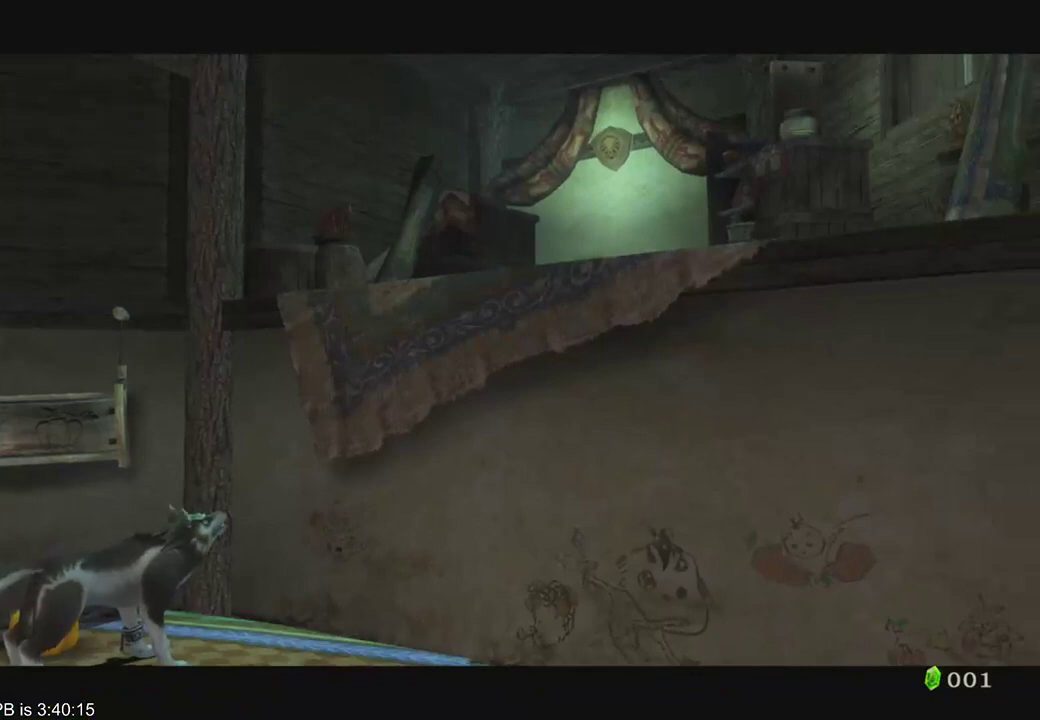
{"dt_ms": 500, "buttons": ["L2"], "left_stick": "center", "right_stick": "center", "events": [[133, "A", "down"], [200, "A", "up"], [233, "A", "down"], [267, "A", "up"], [267, "R2", "down"], [333, "A", "down"], [333, "R2", "up"], [400, "A", "up"], [467, "A", "down"], [500, "A", "up"]]}
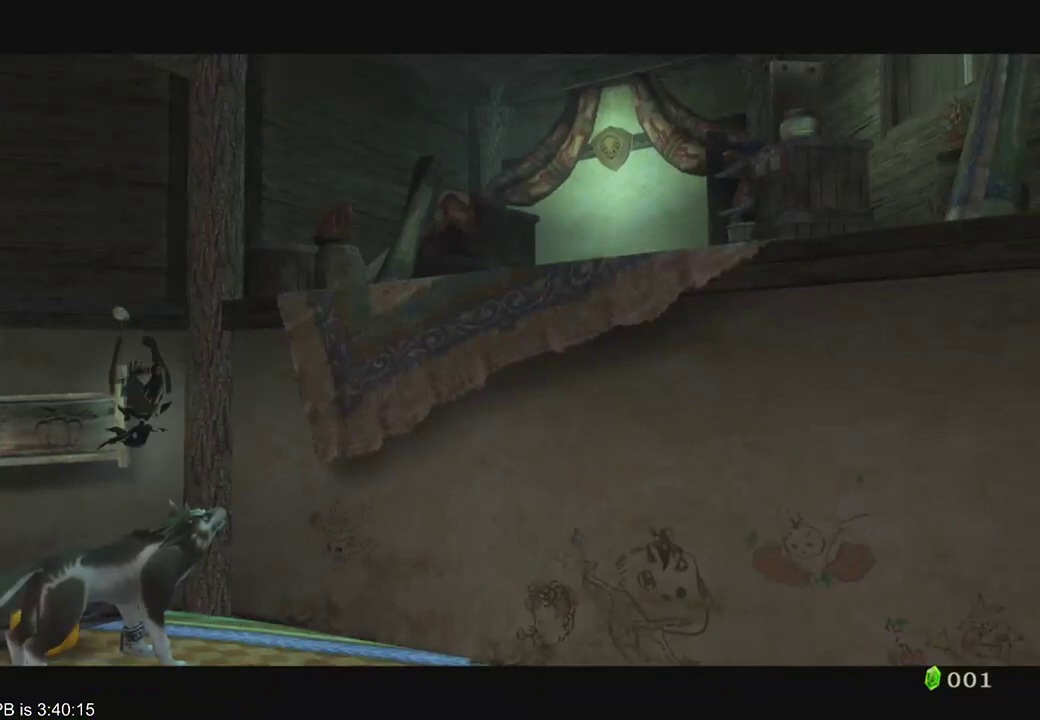
{"dt_ms": 500, "buttons": ["L2", "R2"], "left_stick": "center", "right_stick": "center", "events": [[67, "A", "down"], [133, "A", "up"], [133, "R2", "down"], [200, "A", "down"], [233, "A", "up"], [267, "R2", "up"], [467, "R2", "down"]]}
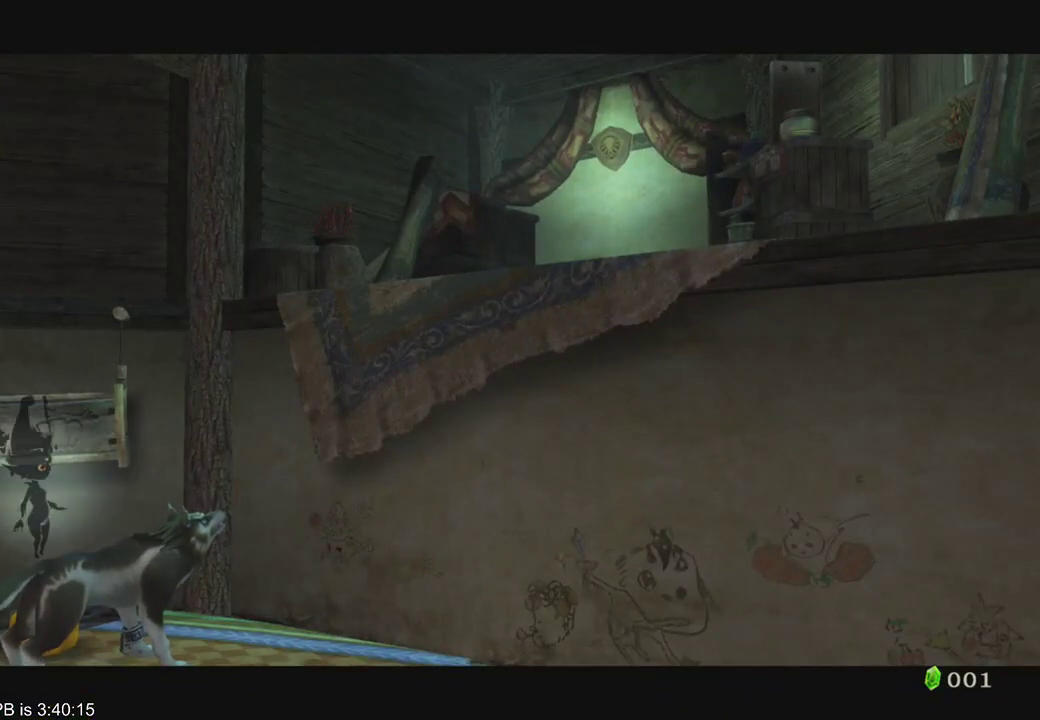
{"dt_ms": 1000, "buttons": ["L2", "R2"], "left_stick": "center", "right_stick": "center", "events": [[67, "R2", "up"], [100, "A", "down"], [200, "A", "up"], [200, "R2", "down"], [267, "A", "down"], [267, "R2", "up"], [300, "A", "up"], [367, "A", "down"], [400, "A", "up"], [533, "A", "down"], [567, "A", "up"], [633, "A", "down"], [667, "A", "up"], [667, "R2", "down"], [733, "A", "down"], [733, "R2", "up"], [767, "A", "up"], [900, "B", "down"], [967, "B", "up"], [1000, "R2", "down"]]}
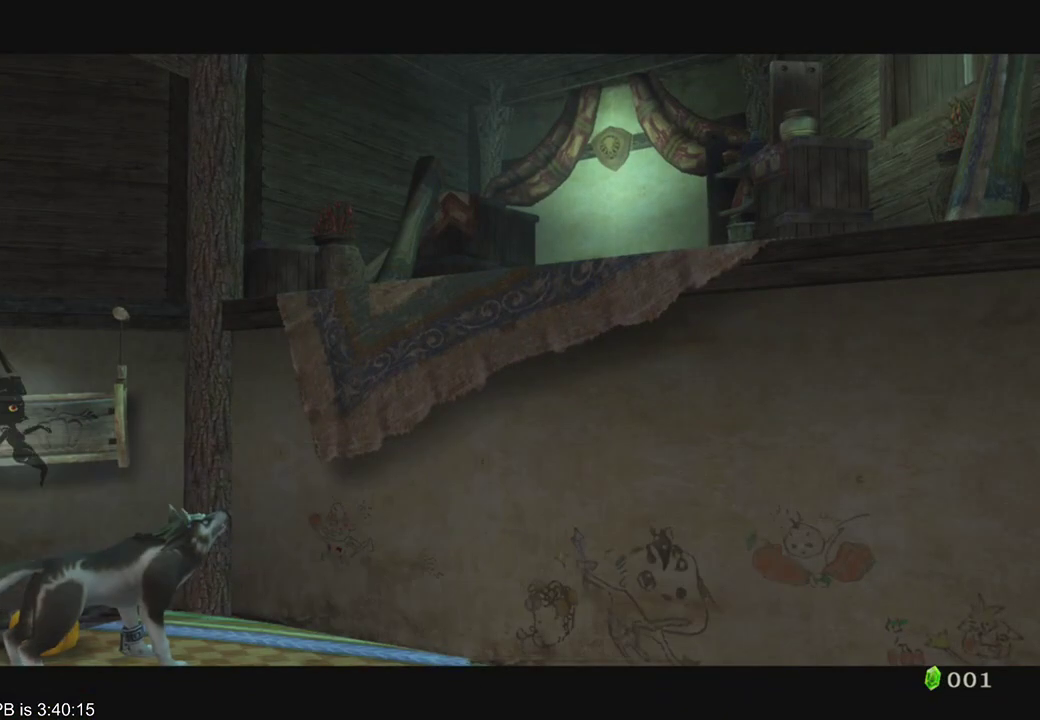
{"dt_ms": 500, "buttons": ["L2"], "left_stick": "center", "right_stick": "center", "events": [[67, "R2", "up"], [133, "B", "down"], [200, "B", "up"], [367, "B", "down"], [433, "B", "up"]]}